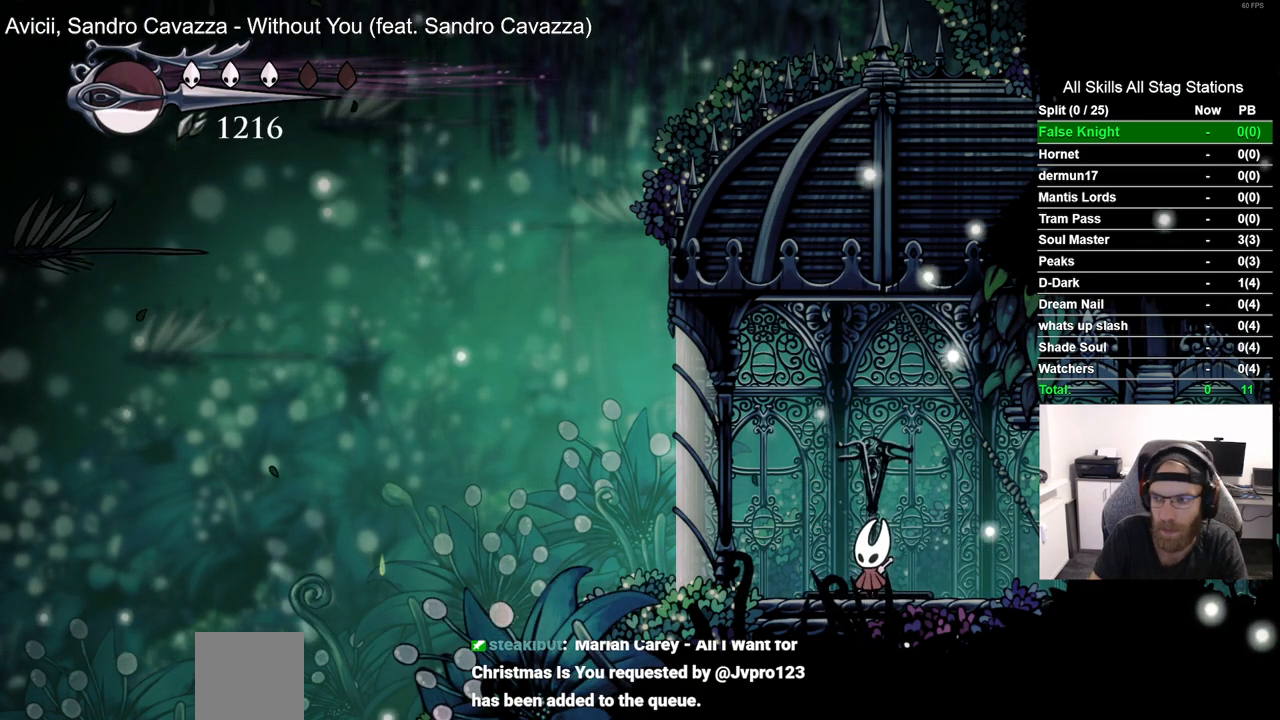
Gameplay with a controller (PlayStation layout); each line is a JSON object with the inputs held at the frame after it. "events" lists button and stick changes between this image and that frame as [ms after this image, input, new state], when the widget could be followed in between. Not read: R1.
{"buttons": ["DPAD_UP"], "left_stick": "center", "right_stick": "center", "events": [[33, "DPAD_UP", "up"], [167, "DPAD_UP", "down"], [283, "DPAD_UP", "up"], [383, "DPAD_UP", "down"]]}
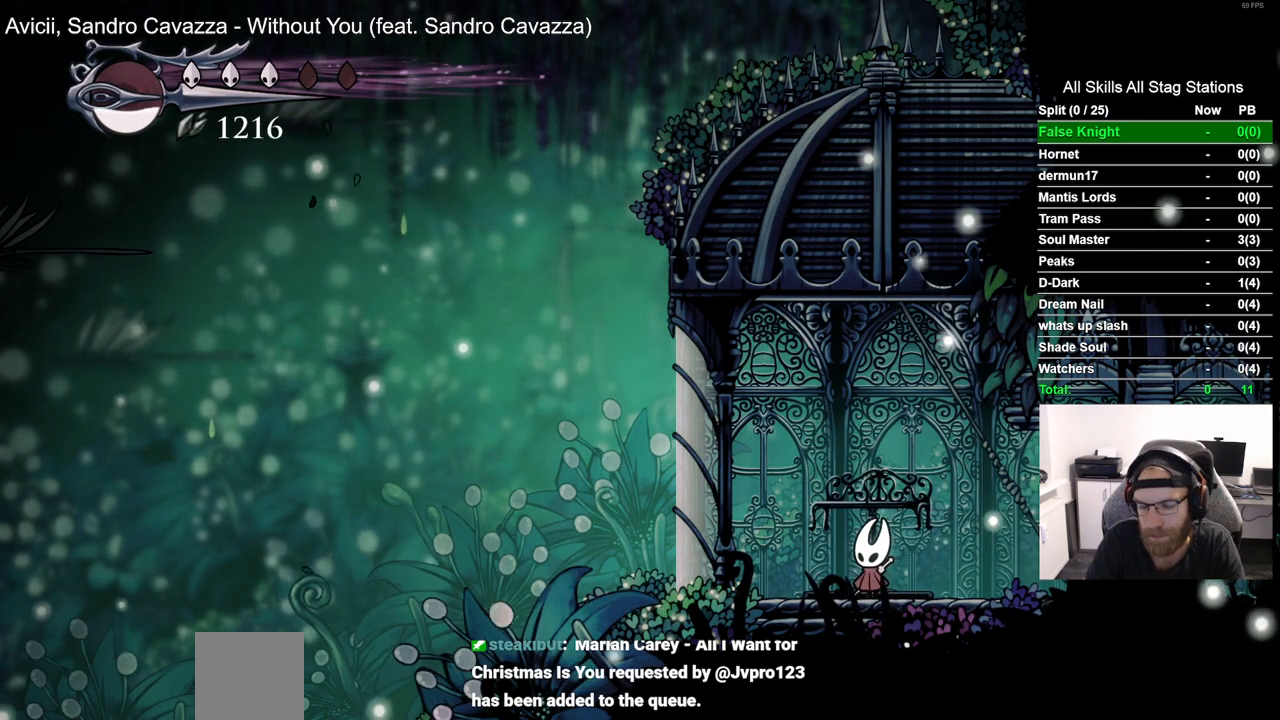
{"buttons": [], "left_stick": "center", "right_stick": "center", "events": [[17, "DPAD_UP", "up"], [117, "DPAD_UP", "down"], [233, "DPAD_UP", "up"], [333, "DPAD_UP", "down"], [450, "DPAD_UP", "up"]]}
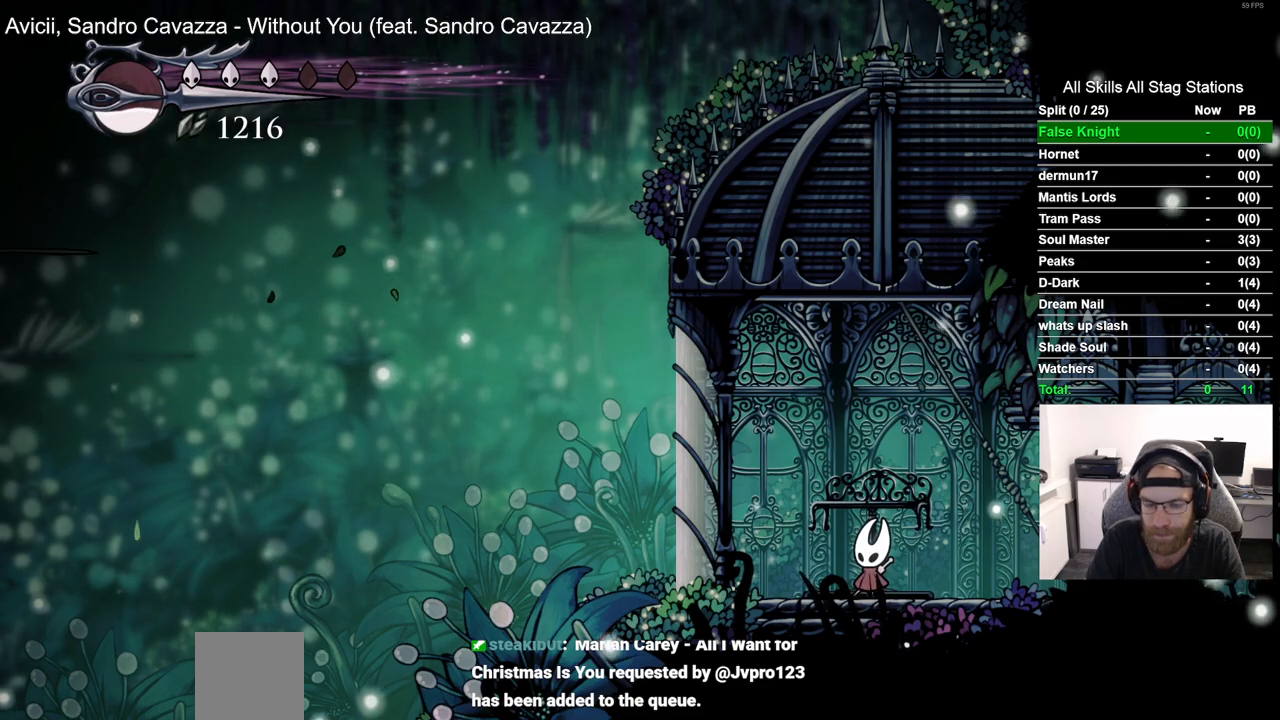
{"buttons": ["DPAD_UP"], "left_stick": "center", "right_stick": "center", "events": [[33, "DPAD_UP", "down"], [167, "DPAD_UP", "up"], [267, "DPAD_UP", "down"], [383, "DPAD_UP", "up"], [483, "DPAD_UP", "down"]]}
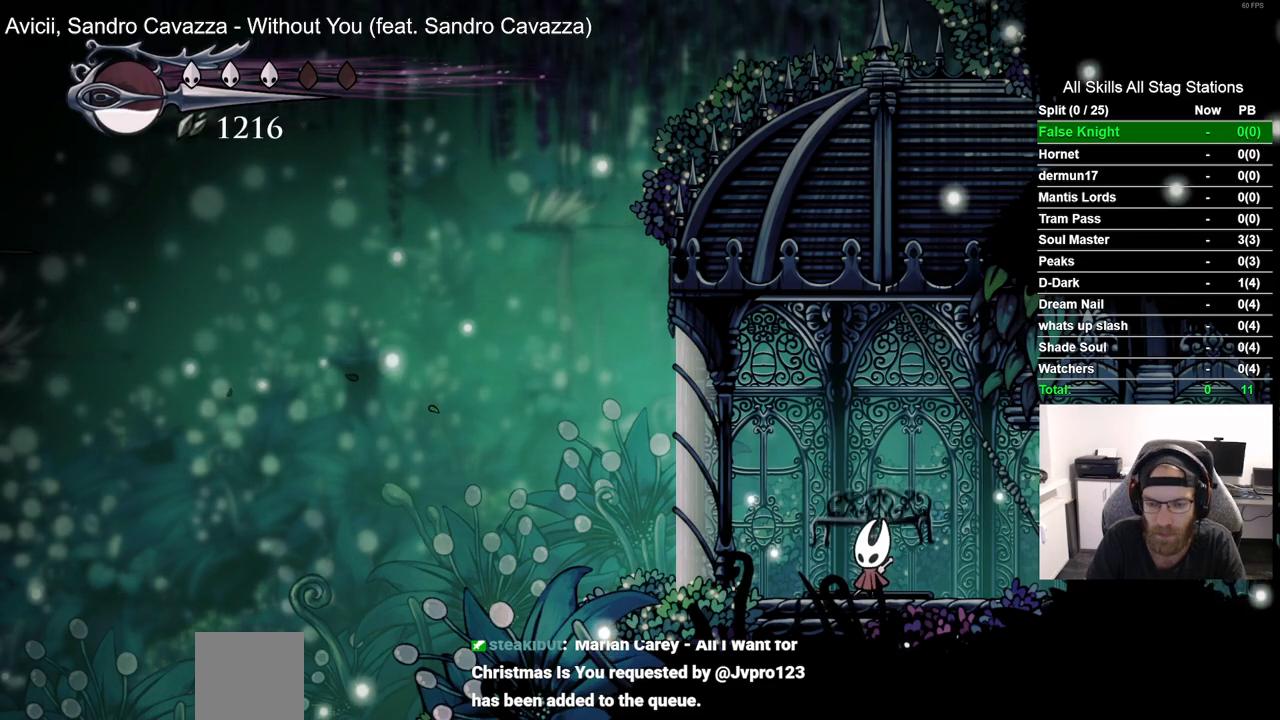
{"buttons": [], "left_stick": "center", "right_stick": "center", "events": [[67, "DPAD_UP", "up"], [183, "DPAD_UP", "down"], [267, "DPAD_UP", "up"], [383, "DPAD_UP", "down"], [483, "DPAD_UP", "up"]]}
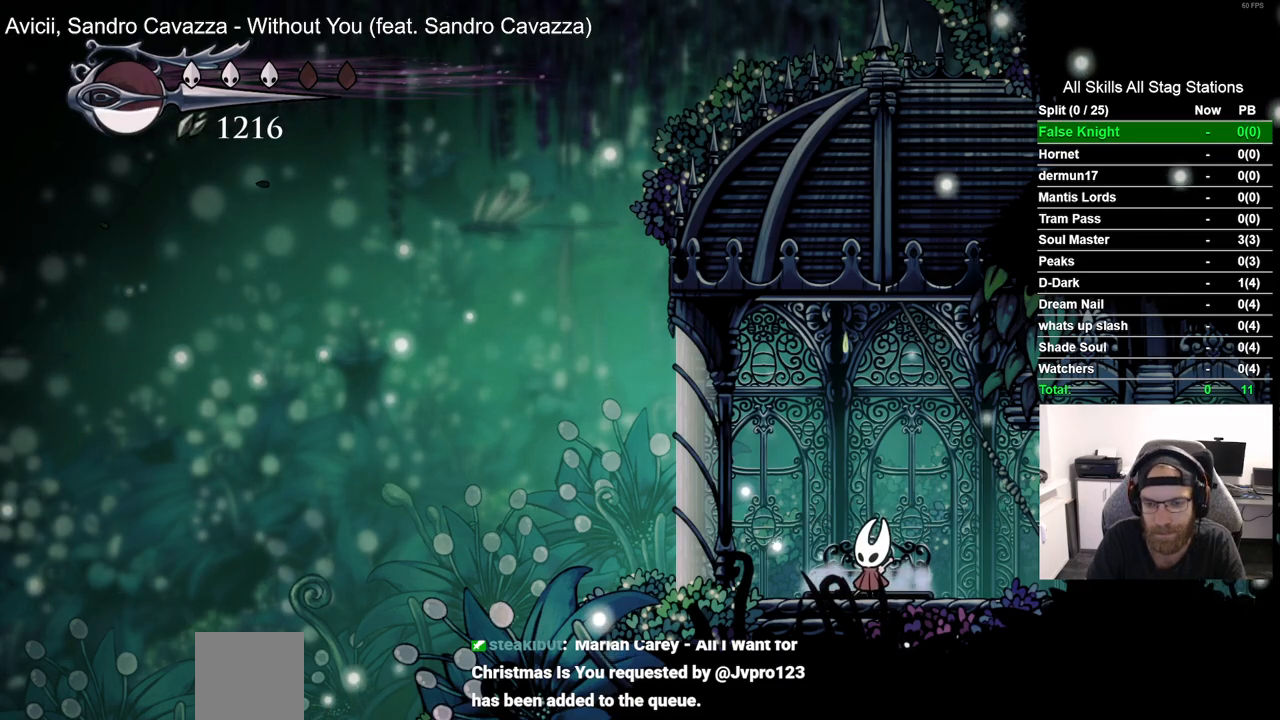
{"buttons": [], "left_stick": "center", "right_stick": "center", "events": [[83, "DPAD_UP", "down"], [200, "DPAD_UP", "up"], [283, "DPAD_UP", "down"], [367, "DPAD_UP", "up"]]}
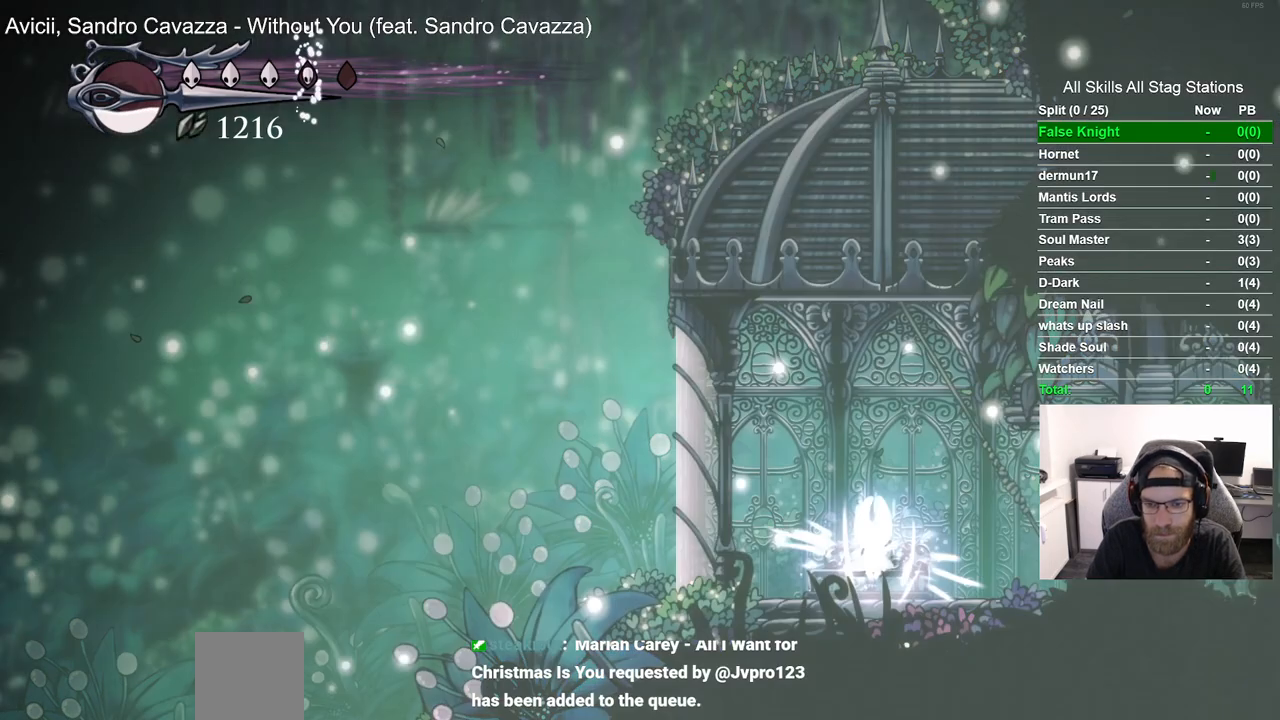
{"buttons": [], "left_stick": "center", "right_stick": "center", "events": []}
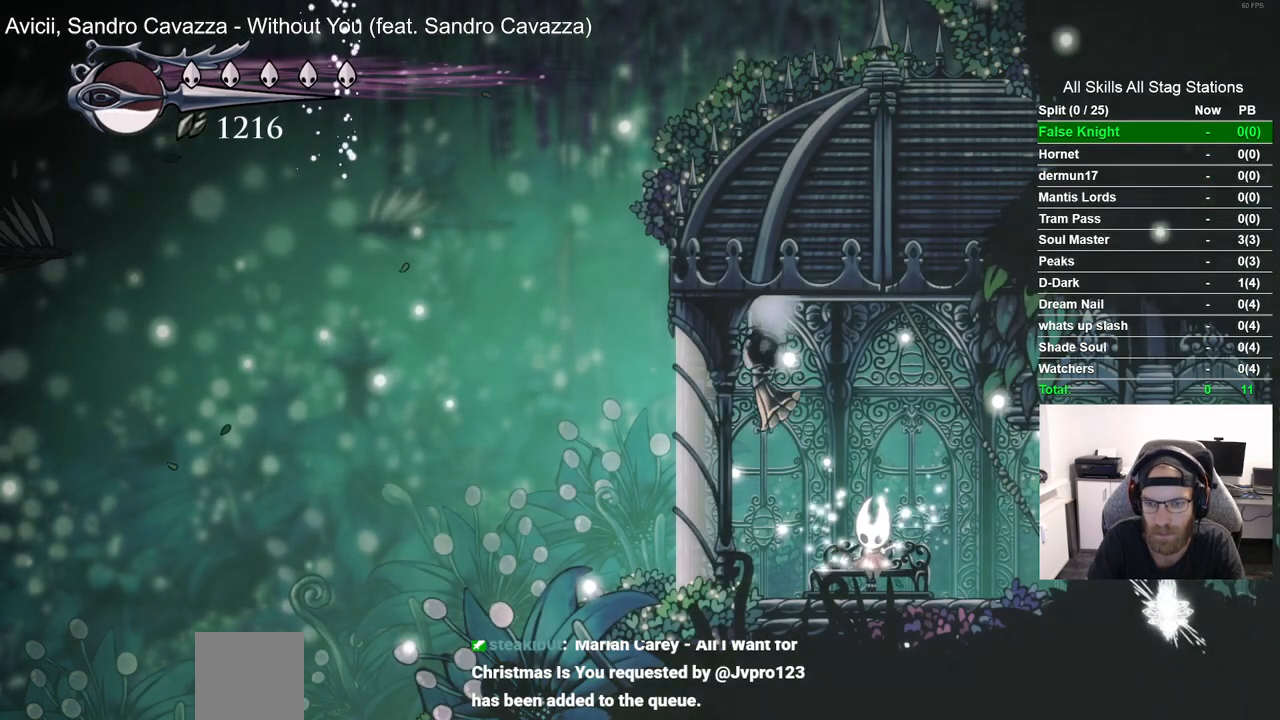
{"buttons": ["DPAD_RIGHT"], "left_stick": "center", "right_stick": "center", "events": [[100, "DPAD_DOWN", "down"], [183, "DPAD_DOWN", "up"], [367, "DPAD_RIGHT", "down"]]}
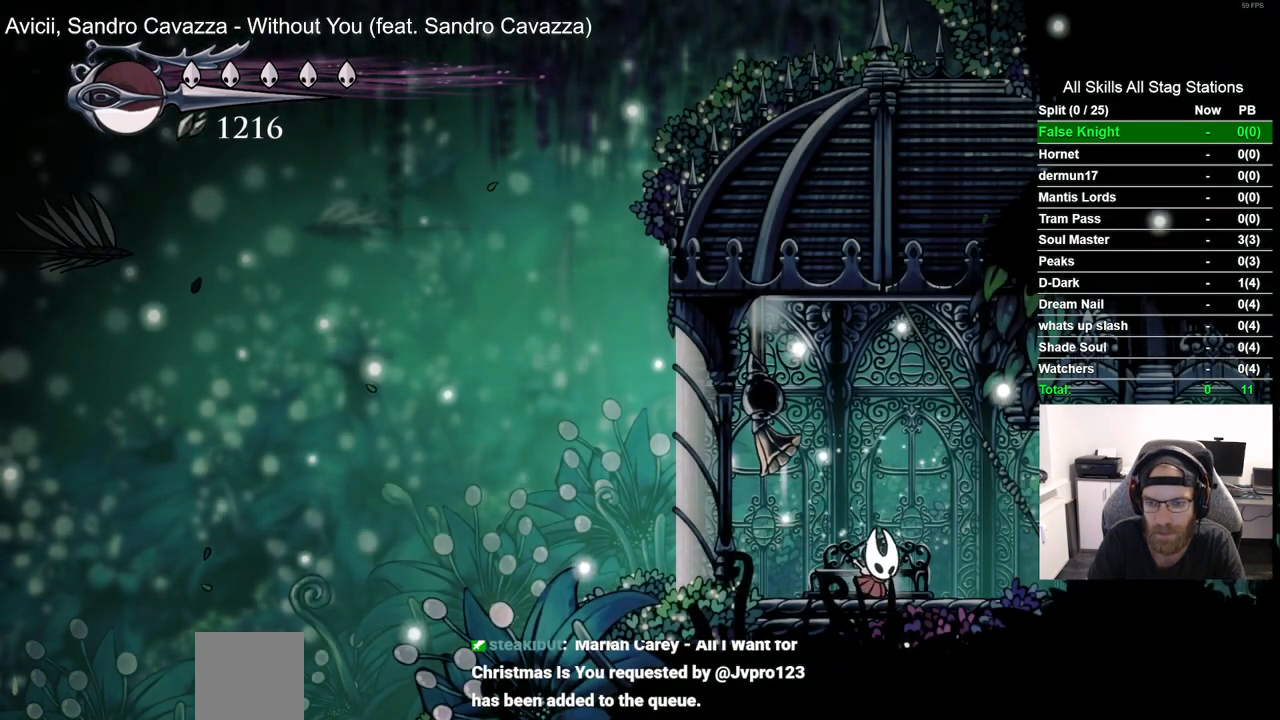
{"buttons": ["DPAD_RIGHT"], "left_stick": "center", "right_stick": "center", "events": [[50, "R2", "down"], [267, "R2", "up"]]}
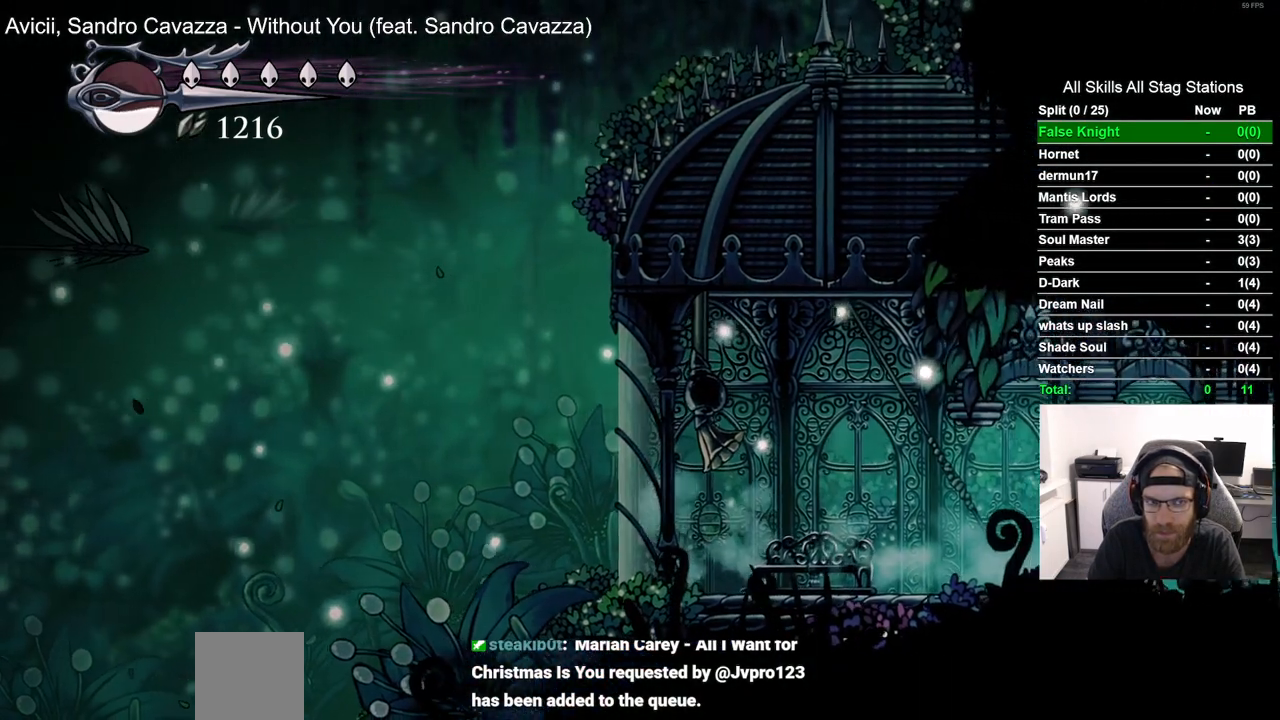
{"buttons": ["DPAD_RIGHT"], "left_stick": "center", "right_stick": "center", "events": [[100, "R2", "down"], [300, "R2", "up"]]}
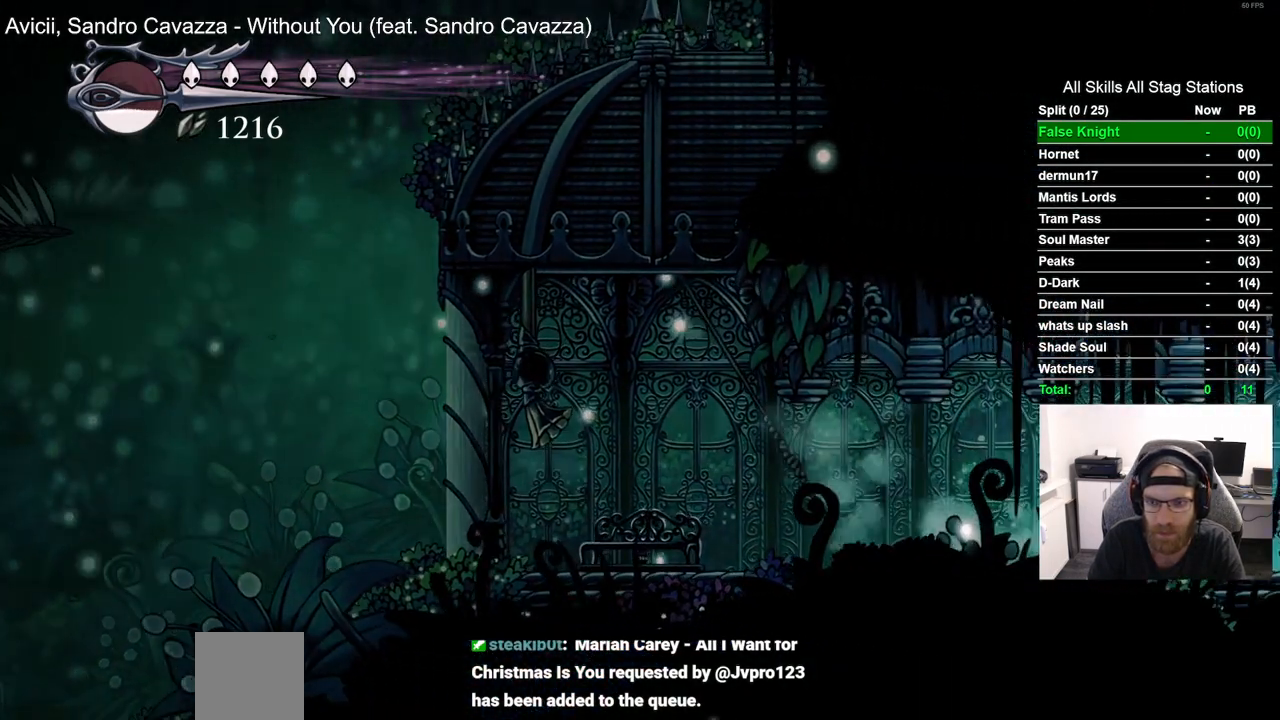
{"buttons": ["DPAD_RIGHT"], "left_stick": "center", "right_stick": "center", "events": []}
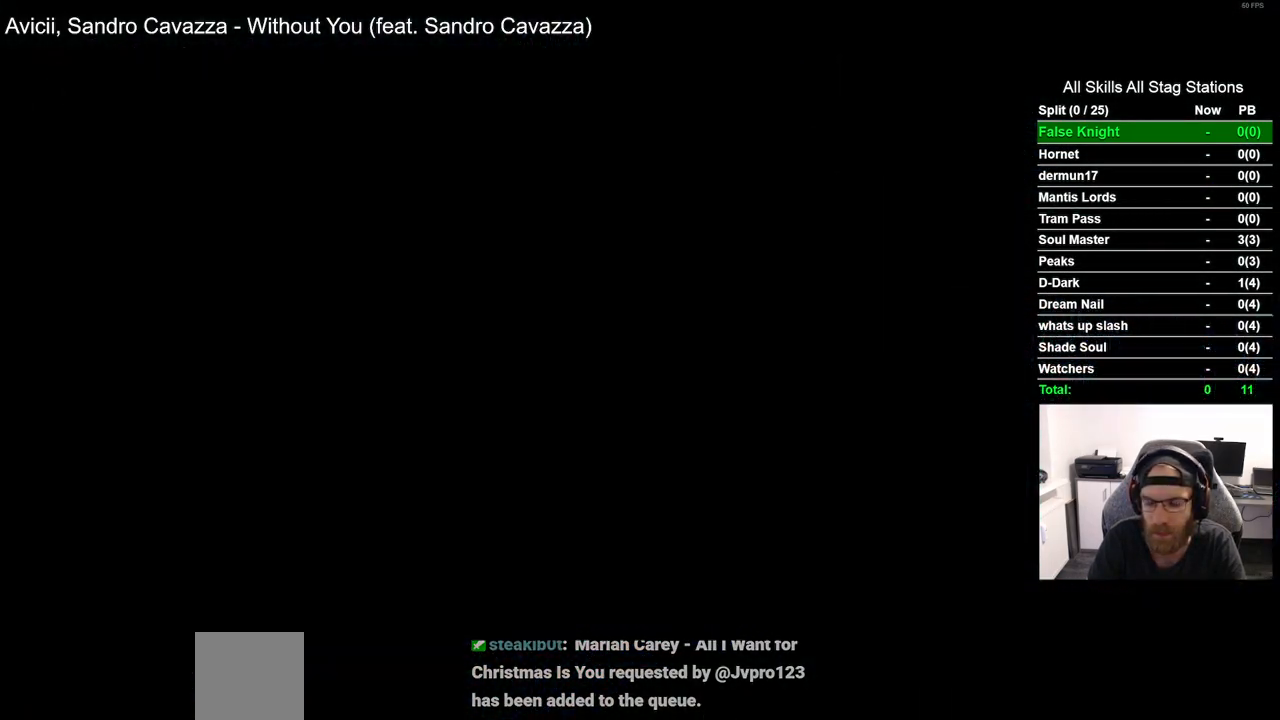
{"buttons": ["DPAD_RIGHT"], "left_stick": "center", "right_stick": "center", "events": []}
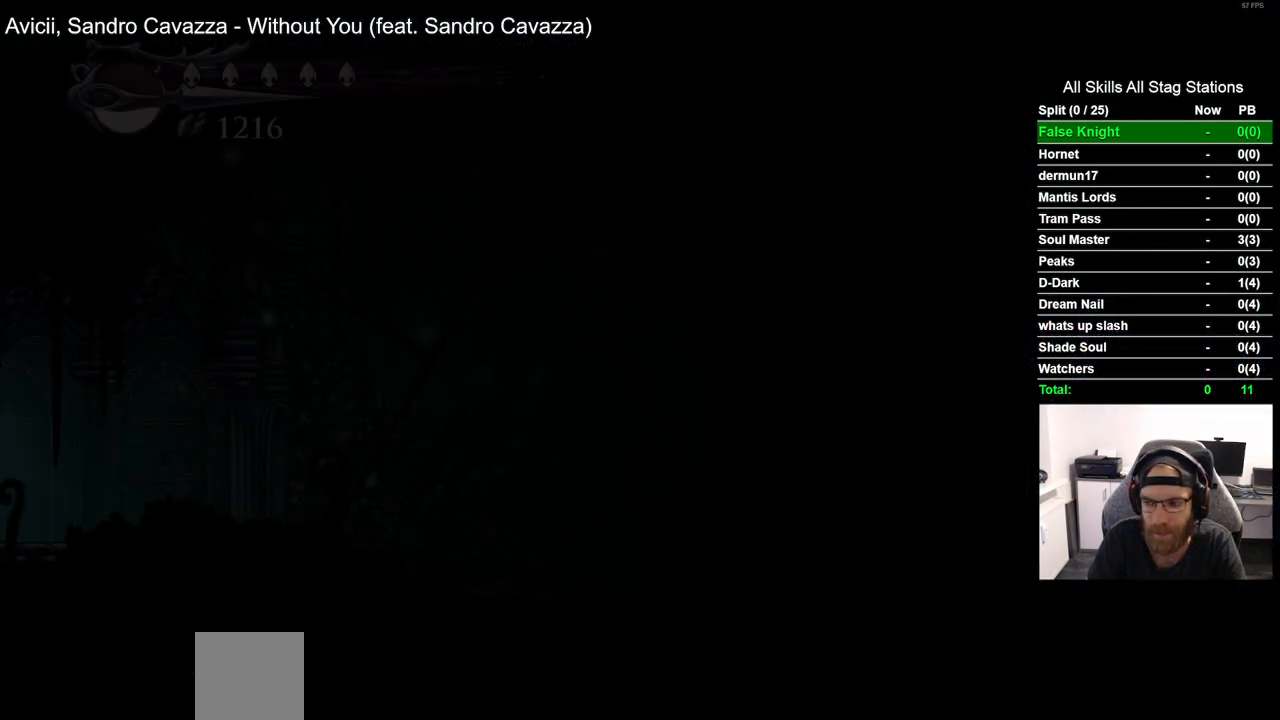
{"buttons": ["DPAD_RIGHT"], "left_stick": "center", "right_stick": "center", "events": []}
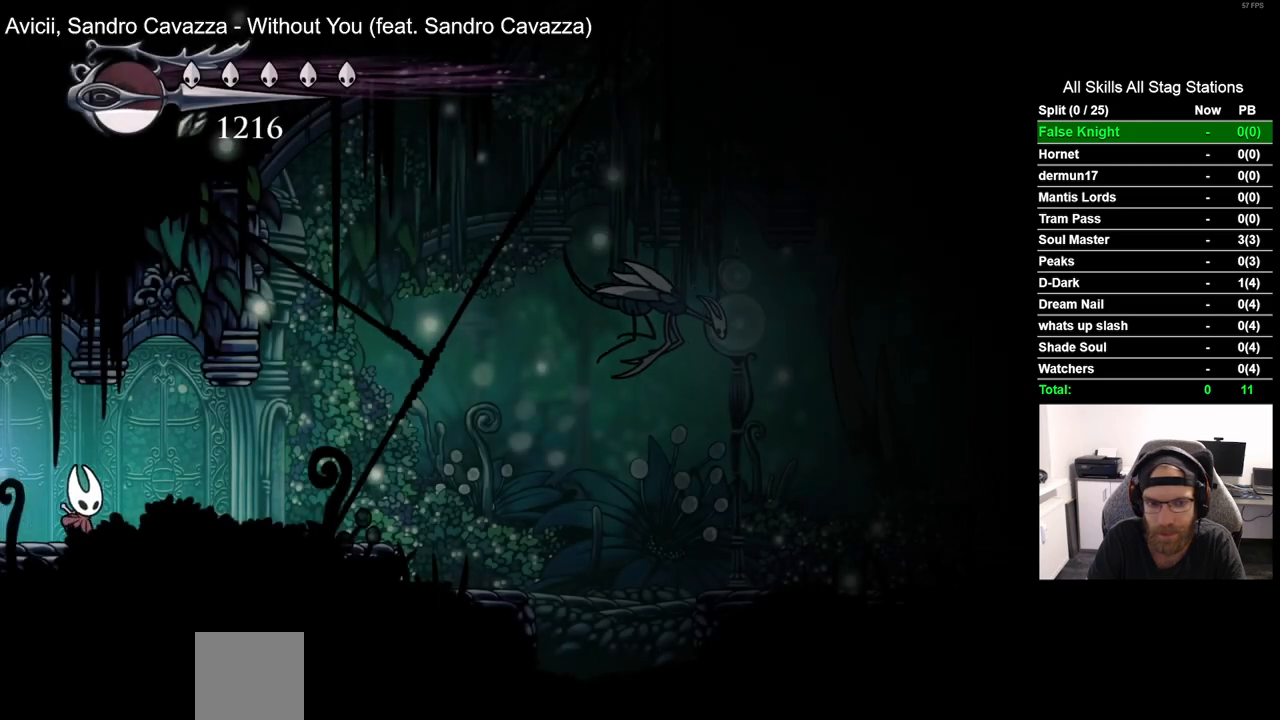
{"buttons": ["DPAD_RIGHT"], "left_stick": "center", "right_stick": "center", "events": []}
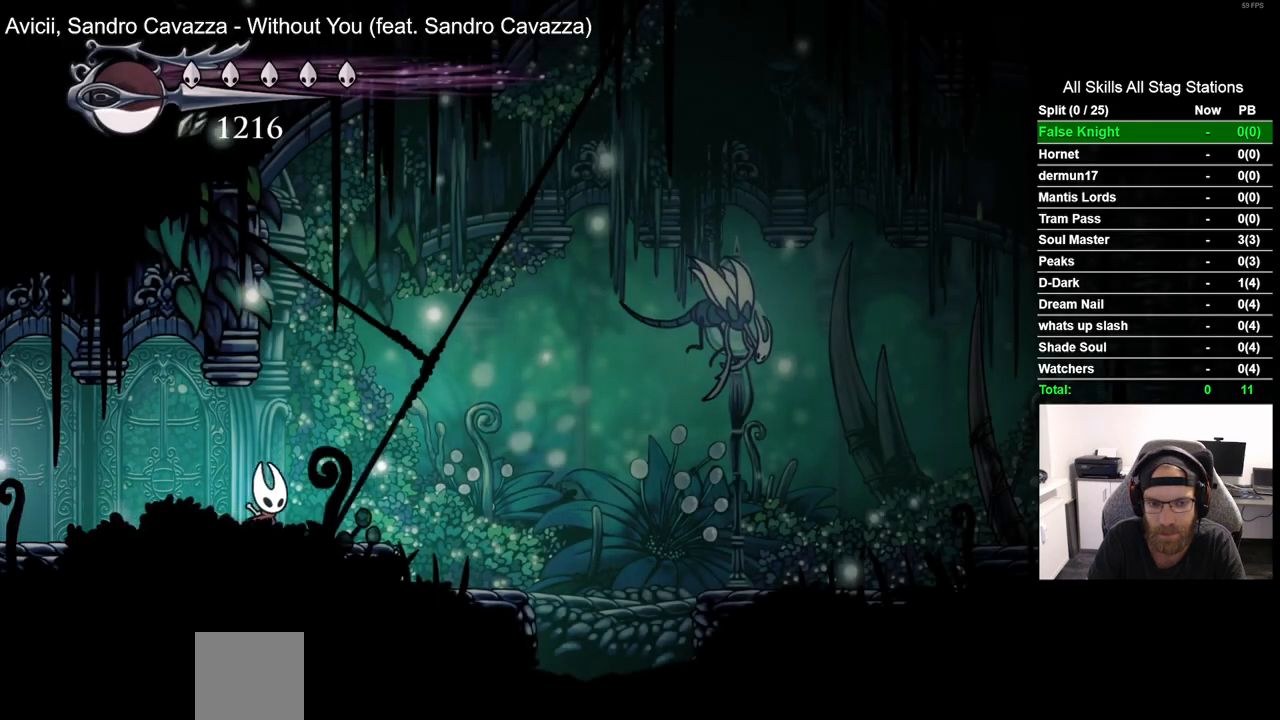
{"buttons": ["R2", "DPAD_RIGHT"], "left_stick": "center", "right_stick": "center", "events": [[350, "R2", "down"]]}
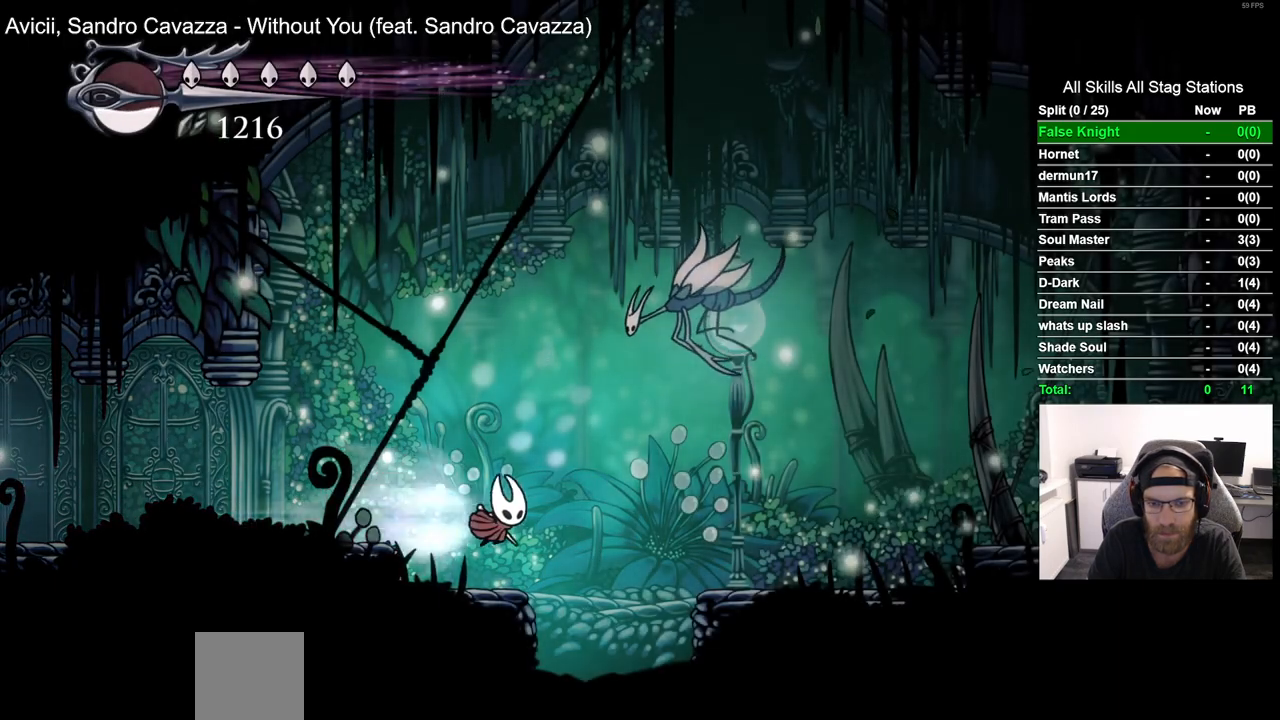
{"buttons": ["CROSS", "DPAD_RIGHT"], "left_stick": "center", "right_stick": "center", "events": [[100, "R2", "up"], [367, "CROSS", "down"]]}
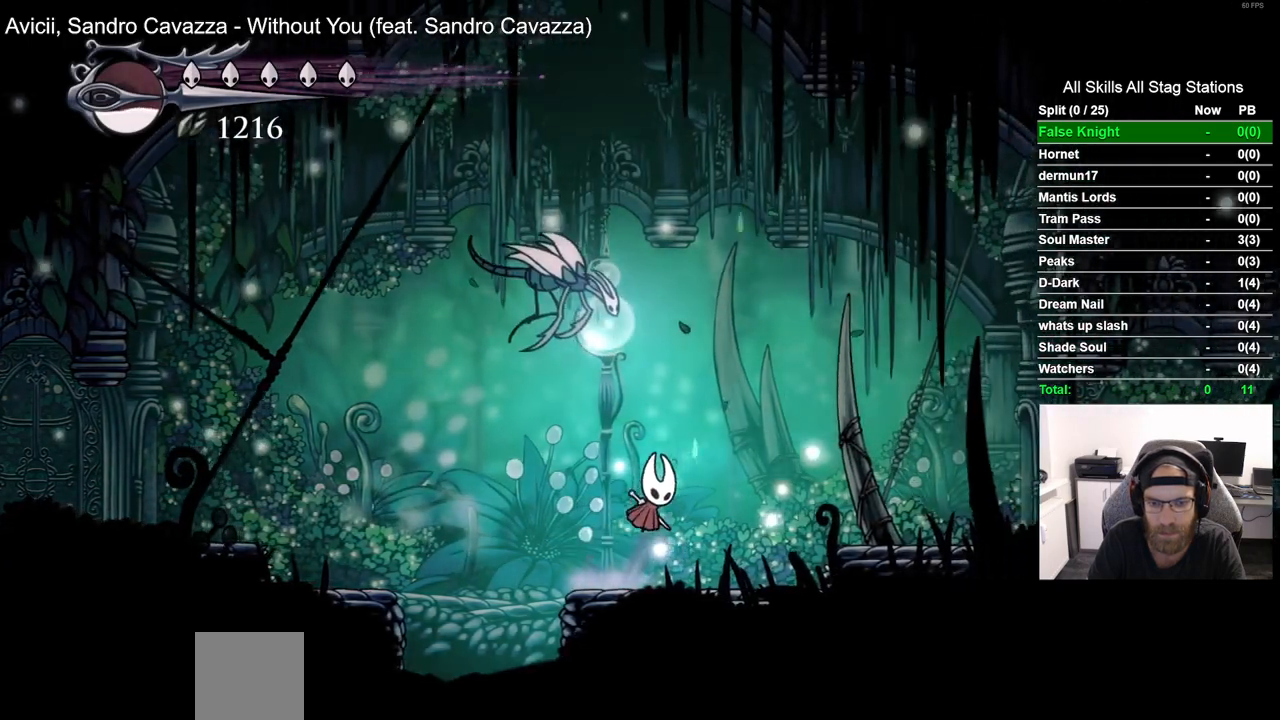
{"buttons": ["DPAD_RIGHT"], "left_stick": "center", "right_stick": "center", "events": [[17, "CROSS", "up"], [50, "R2", "down"], [233, "R2", "up"]]}
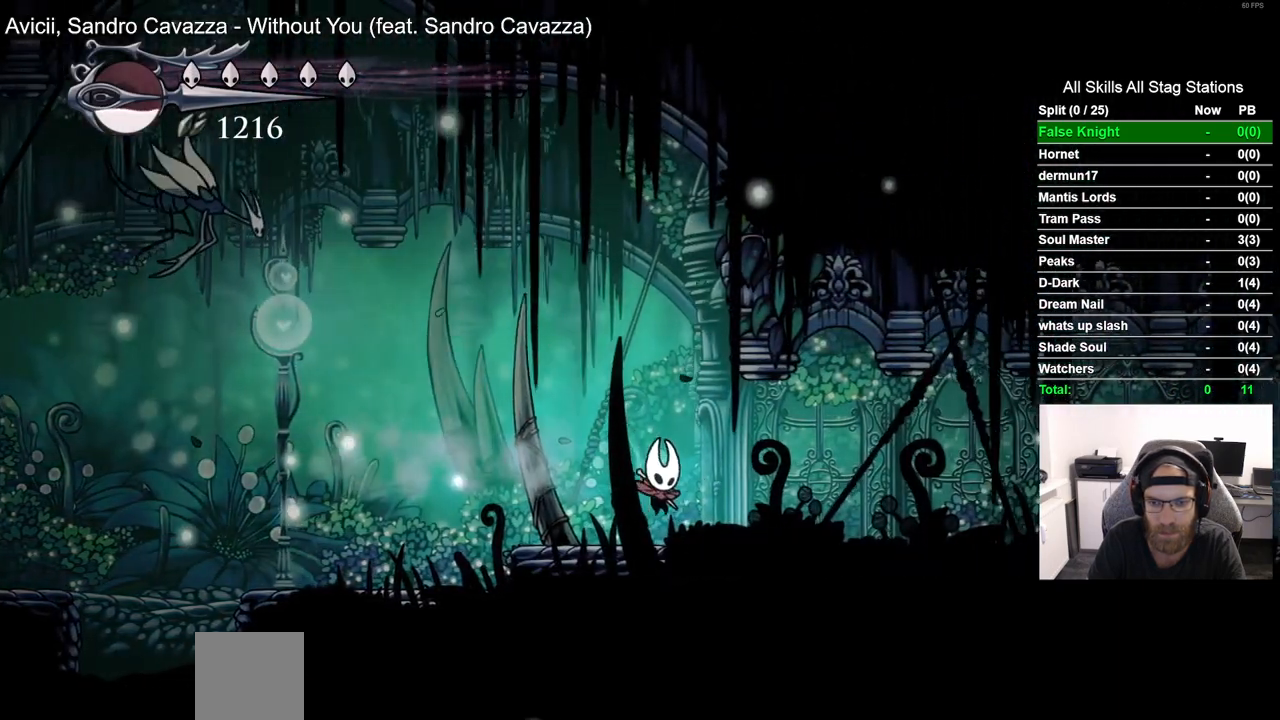
{"buttons": ["DPAD_RIGHT"], "left_stick": "center", "right_stick": "center", "events": [[83, "R2", "down"], [267, "R2", "up"]]}
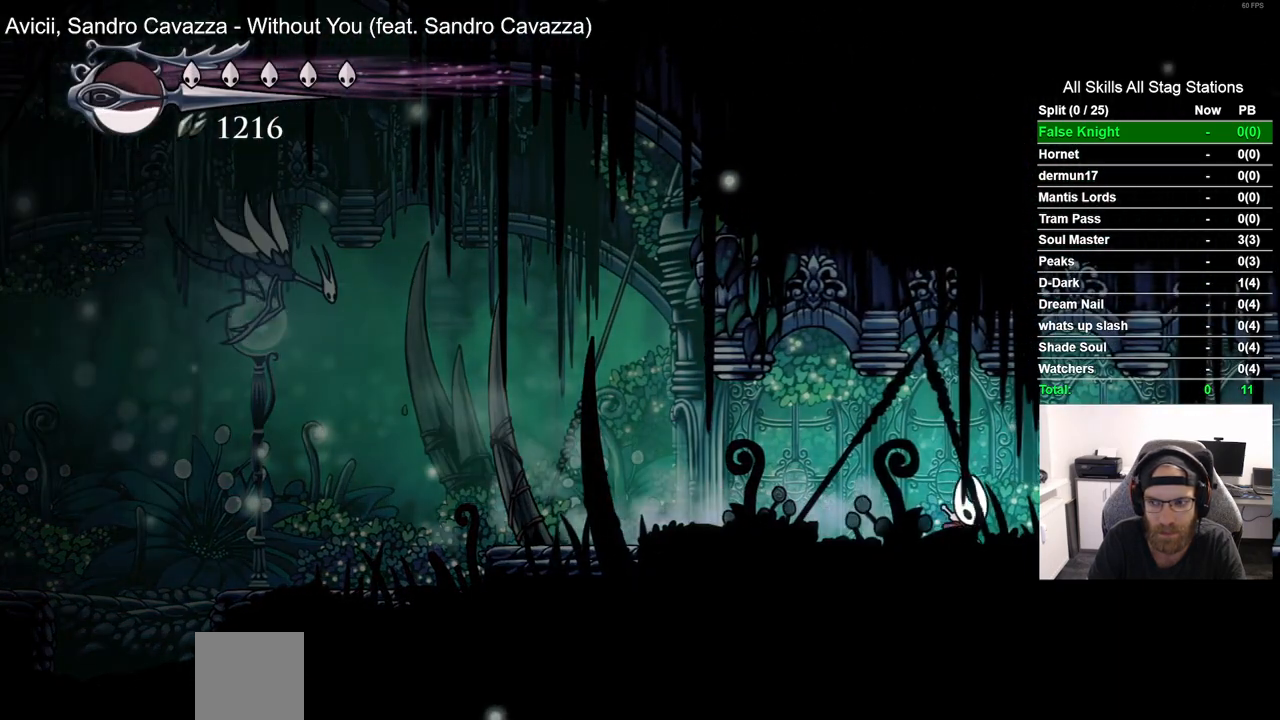
{"buttons": ["DPAD_RIGHT"], "left_stick": "center", "right_stick": "center", "events": [[200, "R2", "down"], [400, "R2", "up"]]}
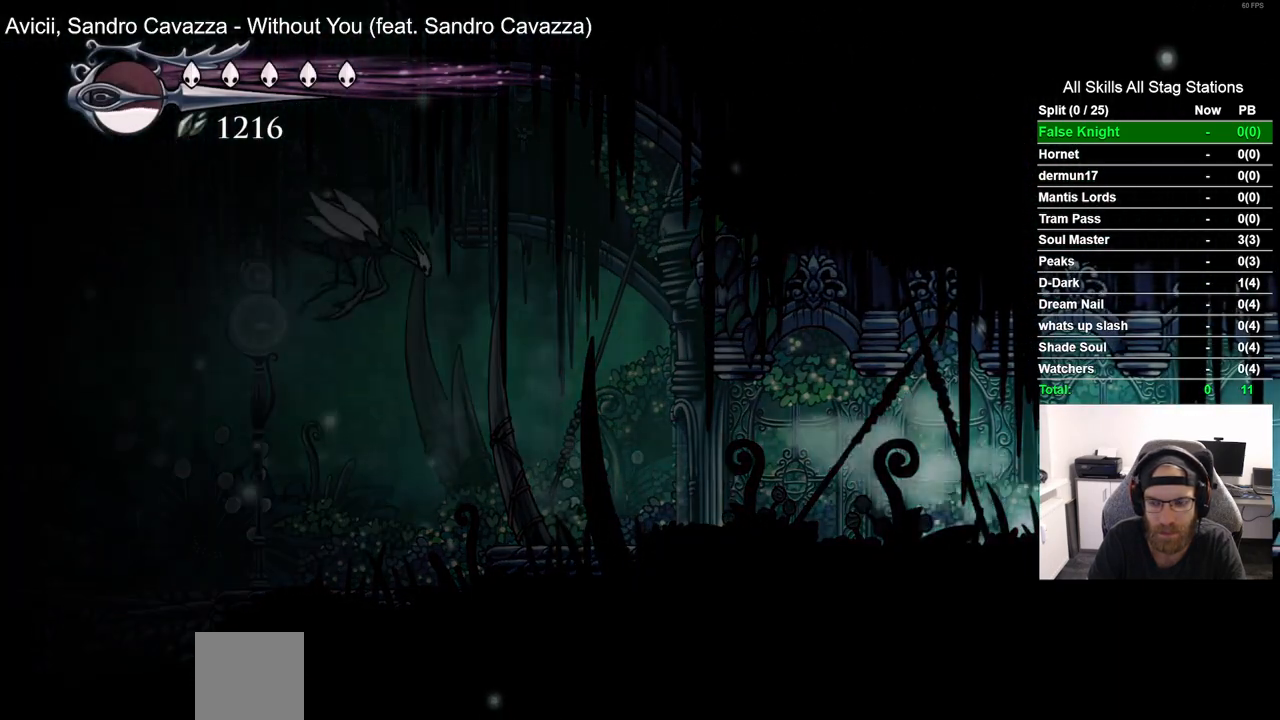
{"buttons": ["DPAD_RIGHT"], "left_stick": "center", "right_stick": "center", "events": []}
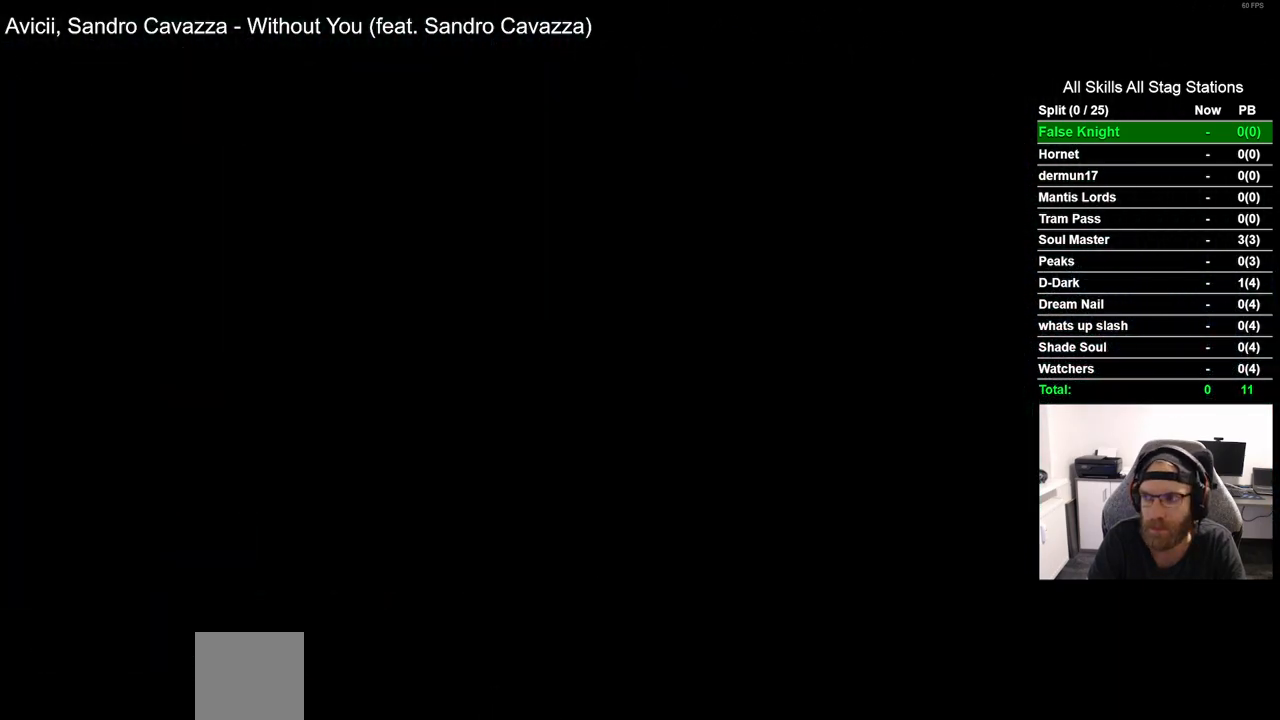
{"buttons": ["DPAD_RIGHT"], "left_stick": "center", "right_stick": "center", "events": []}
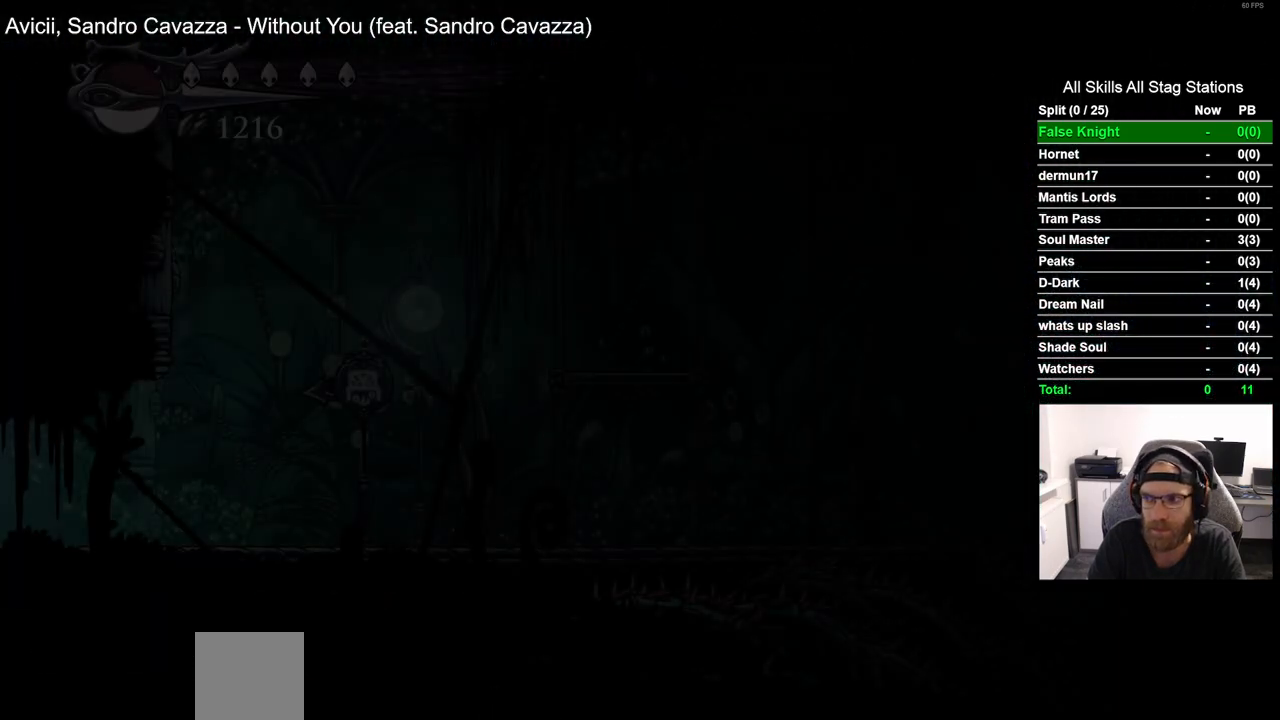
{"buttons": ["DPAD_RIGHT"], "left_stick": "center", "right_stick": "center", "events": []}
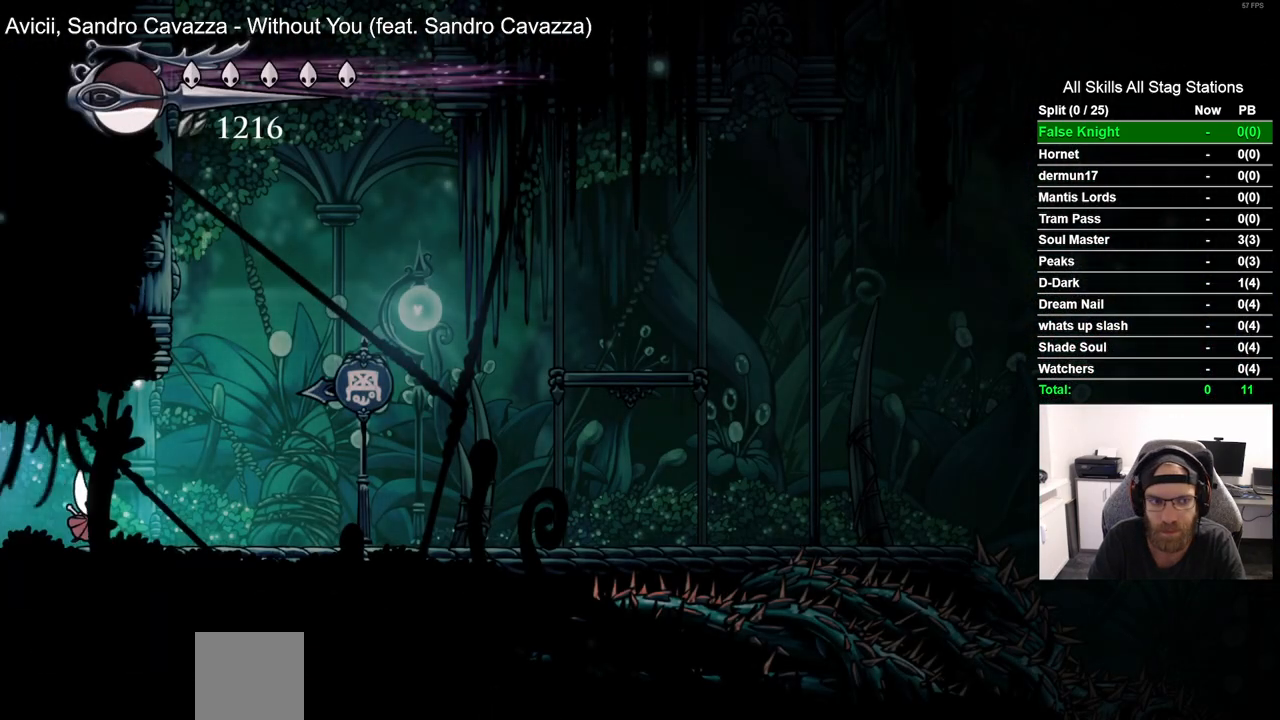
{"buttons": ["CROSS", "DPAD_LEFT"], "left_stick": "center", "right_stick": "center", "events": [[133, "CROSS", "down"], [317, "DPAD_RIGHT", "up"], [350, "DPAD_LEFT", "down"]]}
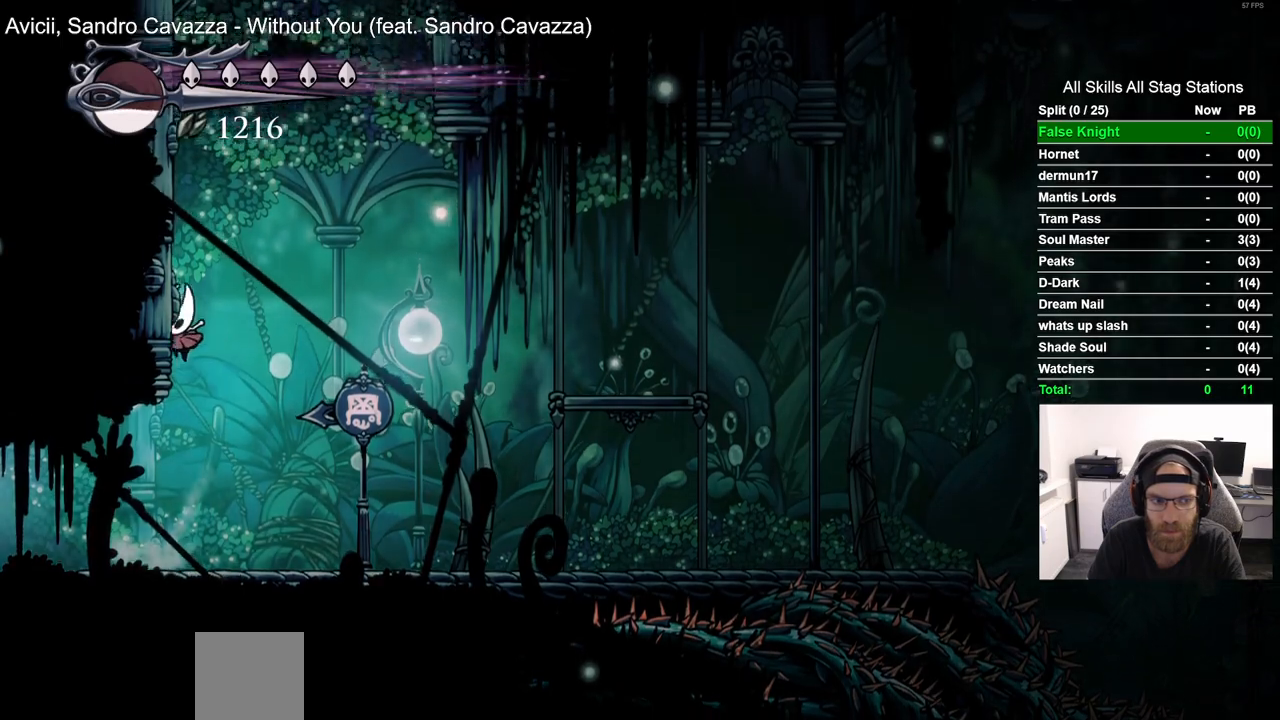
{"buttons": ["CROSS", "DPAD_LEFT"], "left_stick": "center", "right_stick": "center", "events": [[33, "CROSS", "up"], [100, "CROSS", "down"], [383, "CROSS", "up"], [467, "CROSS", "down"]]}
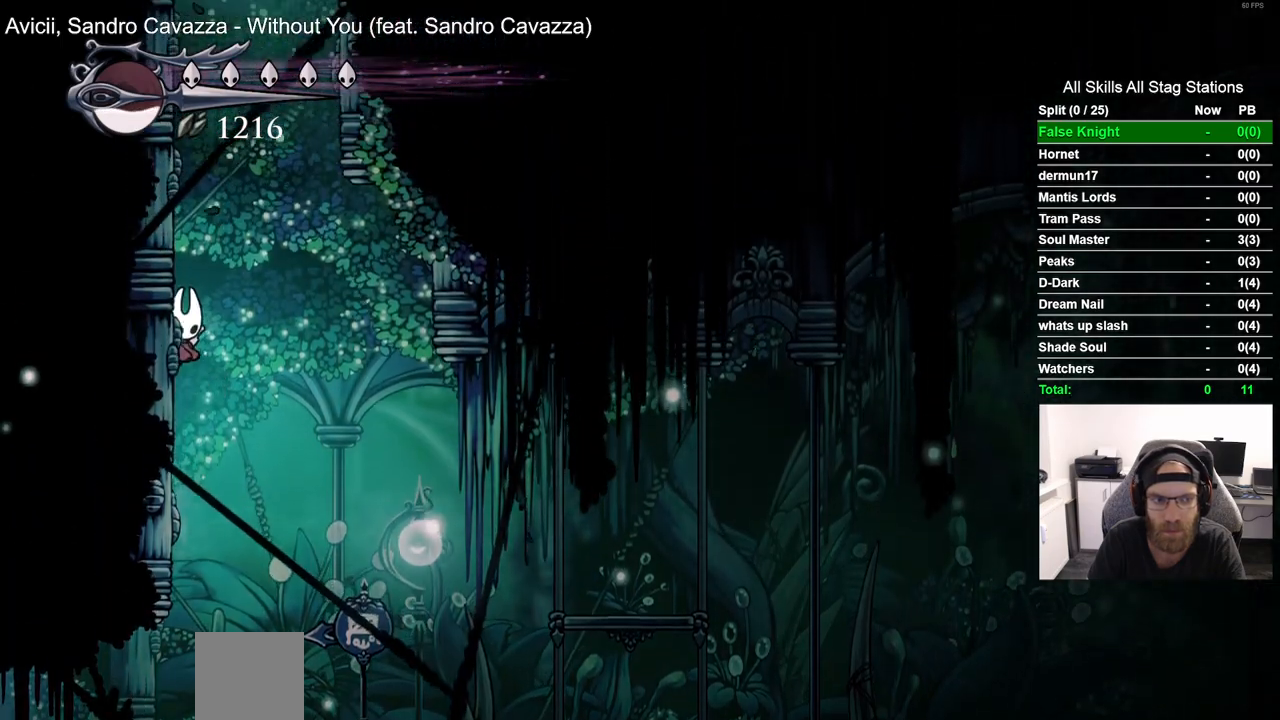
{"buttons": ["CROSS", "DPAD_LEFT"], "left_stick": "center", "right_stick": "center", "events": [[233, "CROSS", "up"], [300, "CROSS", "down"]]}
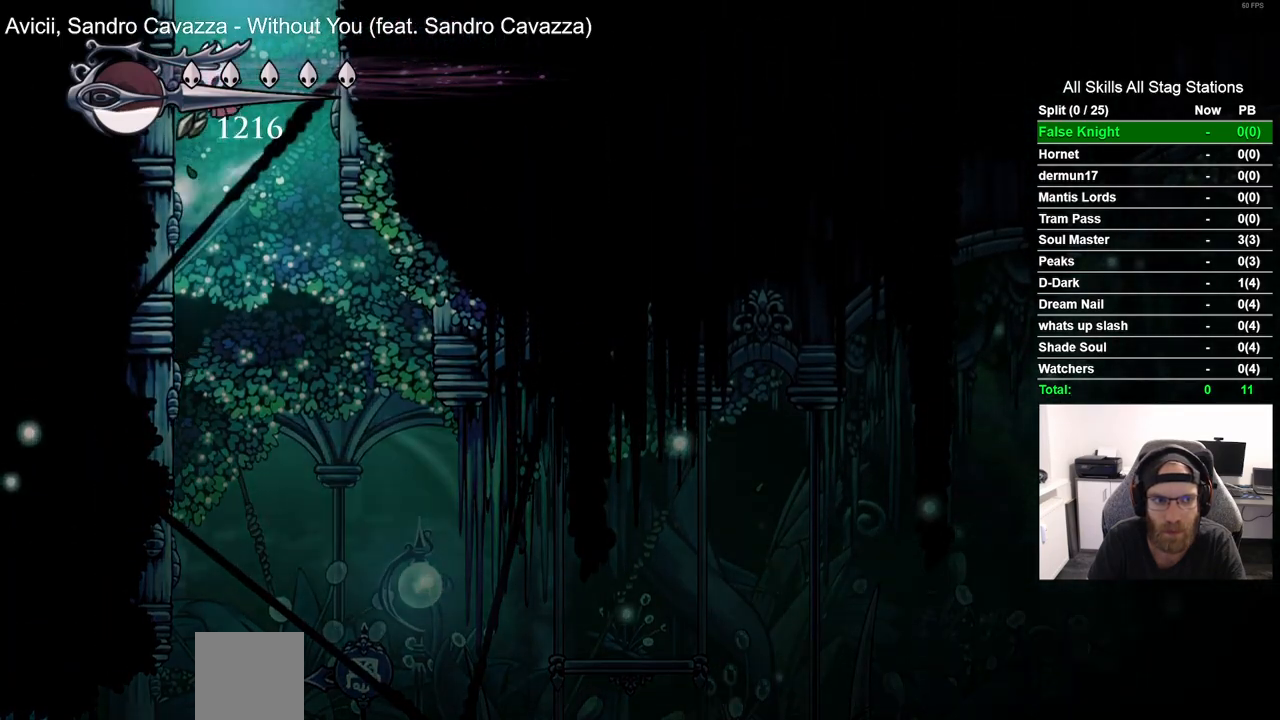
{"buttons": ["CROSS", "DPAD_RIGHT"], "left_stick": "center", "right_stick": "center", "events": [[100, "CROSS", "up"], [150, "CROSS", "down"], [183, "DPAD_UP", "down"], [200, "DPAD_LEFT", "up"], [250, "DPAD_UP", "up"], [317, "DPAD_RIGHT", "down"]]}
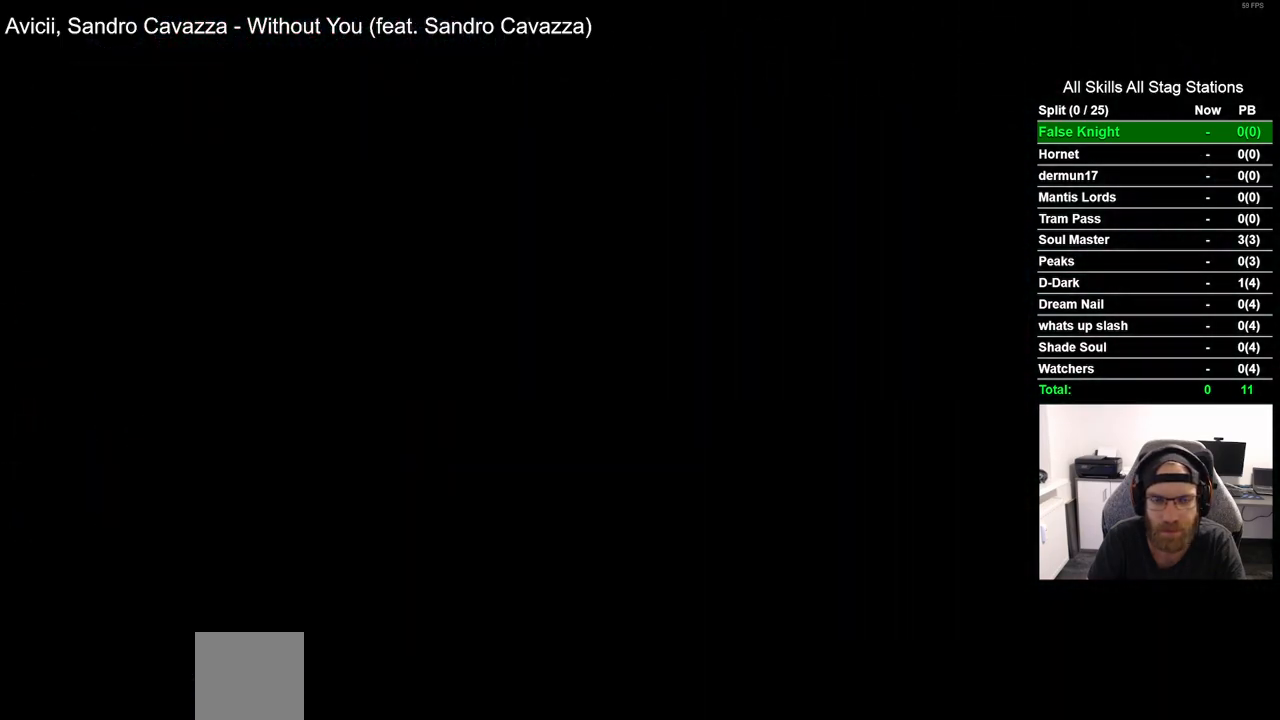
{"buttons": ["DPAD_RIGHT"], "left_stick": "center", "right_stick": "center", "events": [[50, "CROSS", "up"]]}
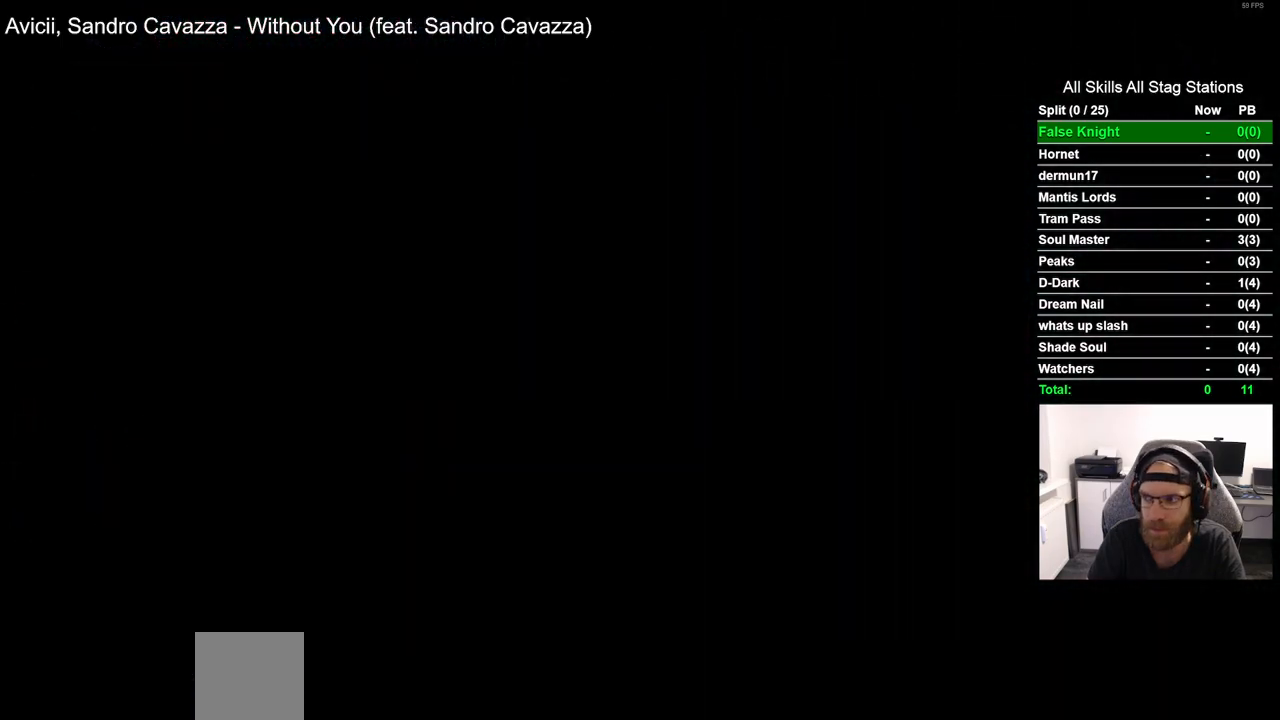
{"buttons": ["DPAD_RIGHT"], "left_stick": "center", "right_stick": "center", "events": []}
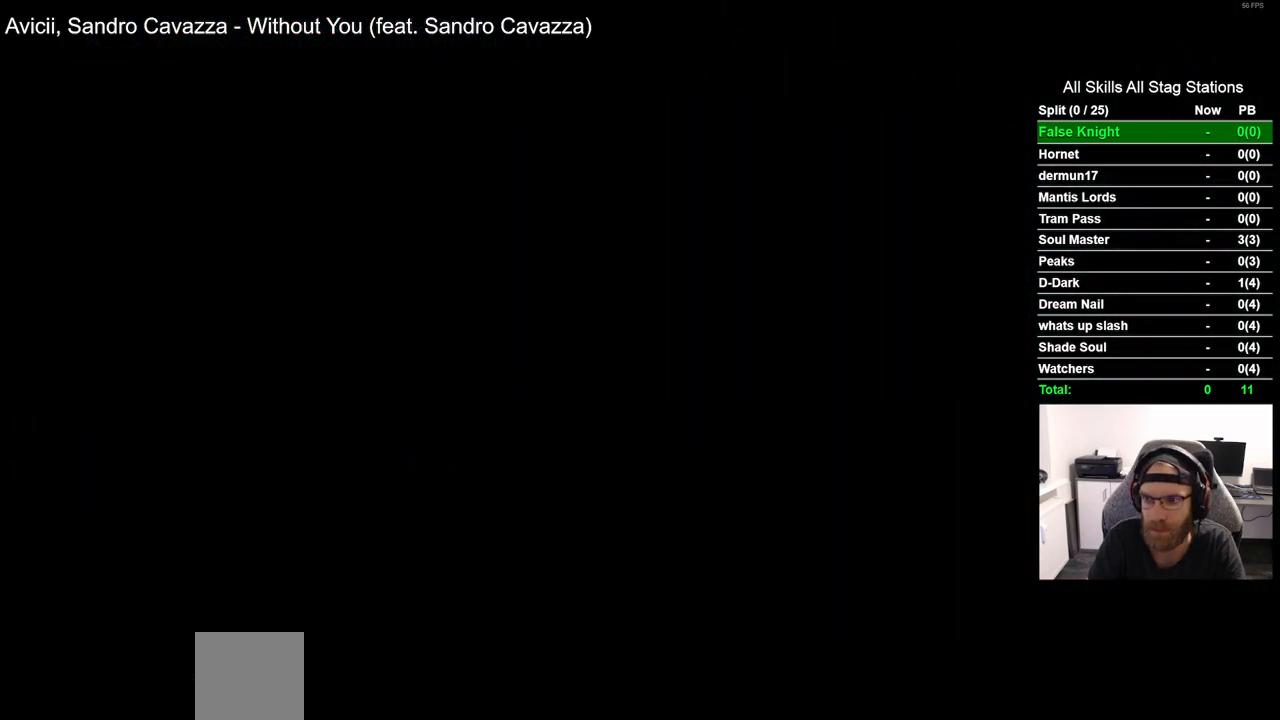
{"buttons": ["CROSS", "DPAD_RIGHT"], "left_stick": "center", "right_stick": "center", "events": [[400, "CROSS", "down"]]}
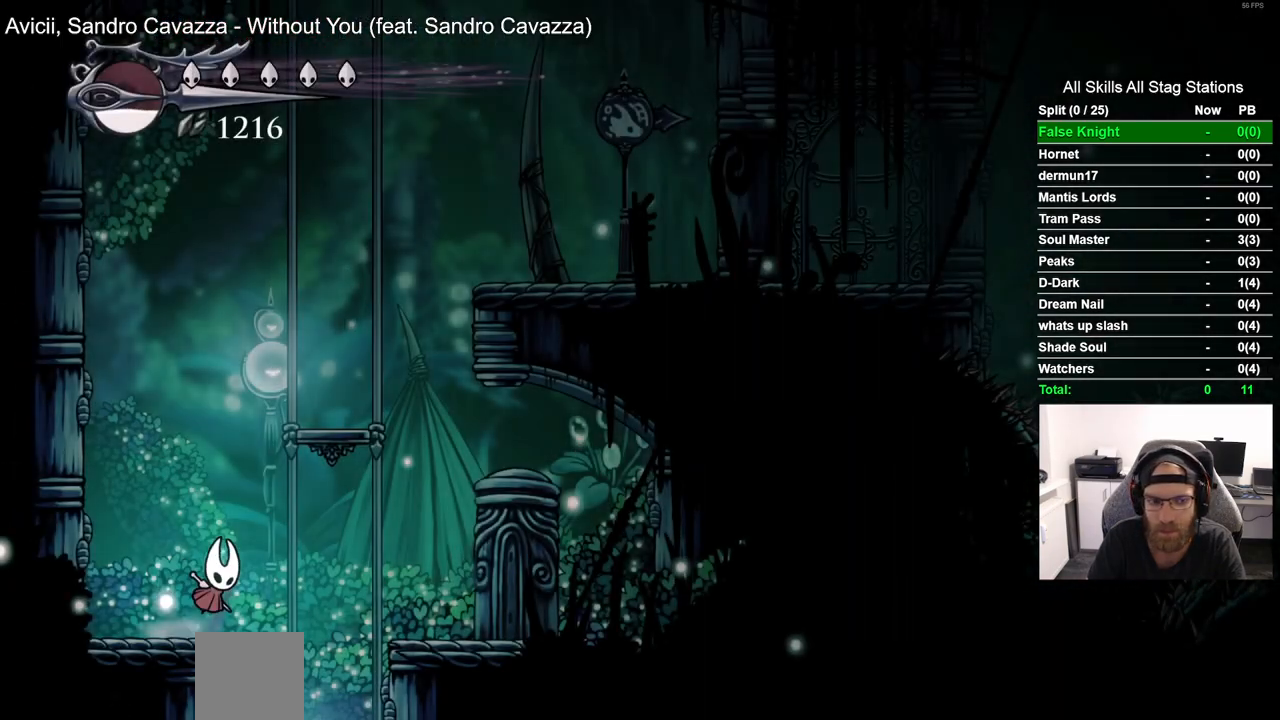
{"buttons": ["CROSS", "DPAD_RIGHT"], "left_stick": "center", "right_stick": "center", "events": [[267, "CROSS", "up"], [450, "CROSS", "down"]]}